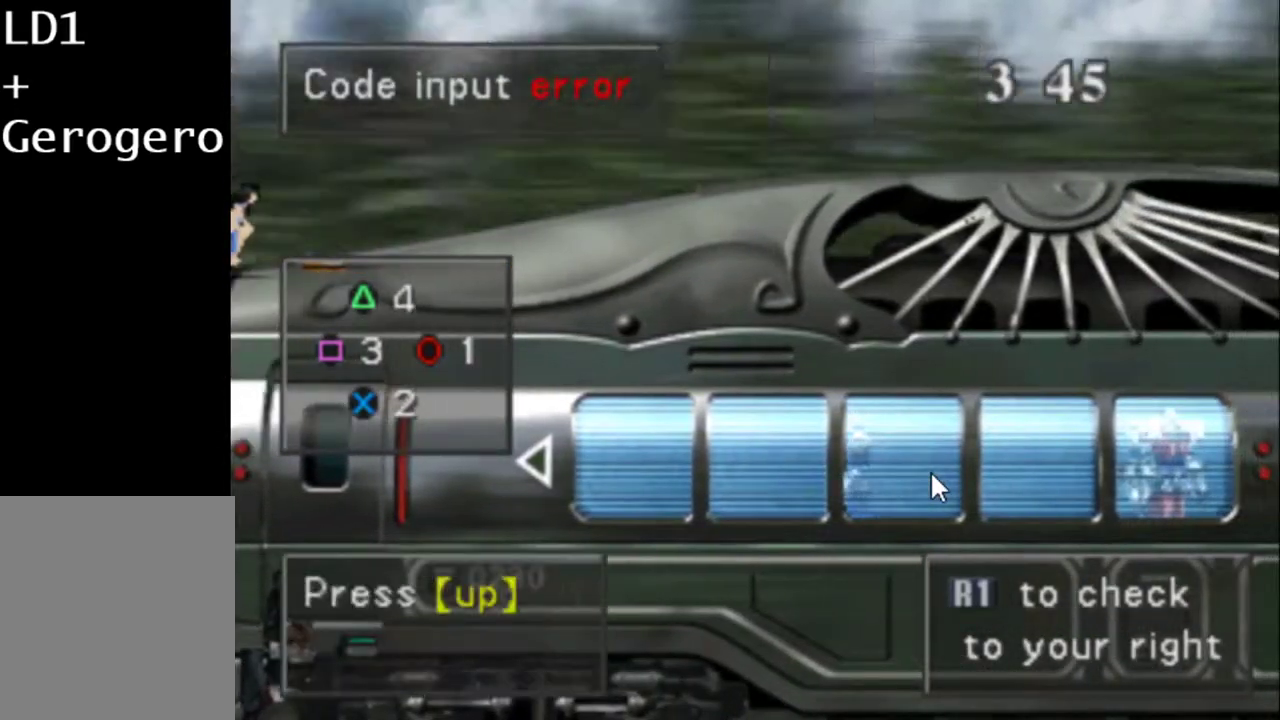
Gameplay with a controller (PlayStation layout); each line is a JSON object with the inputs held at the frame after it (dt_ms = milliseconds from this image to that frame). "events" lists button and stick changes between this image and that frame as [ms after this image, input, new state], when the widget could be followed in between. Not read: L3 R3 left_stick right_stick.
{"dt_ms": 500, "buttons": ["R1"], "events": []}
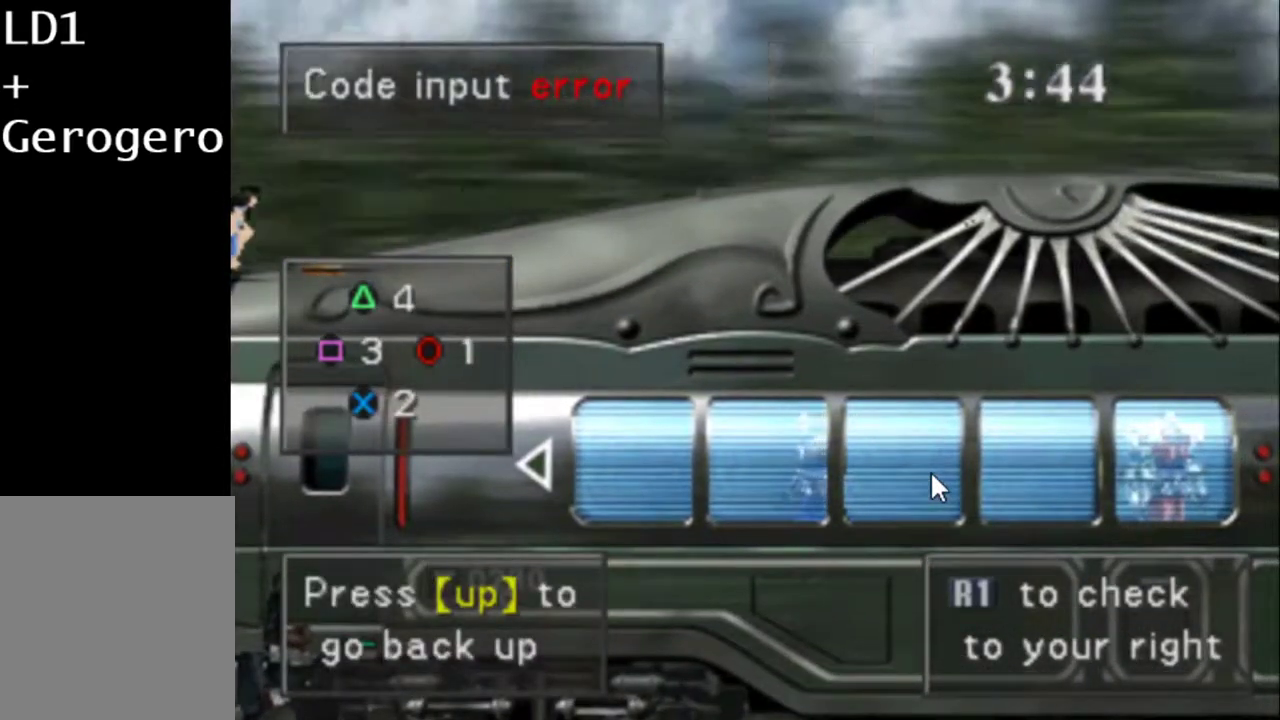
{"dt_ms": 500, "buttons": ["R1"], "events": []}
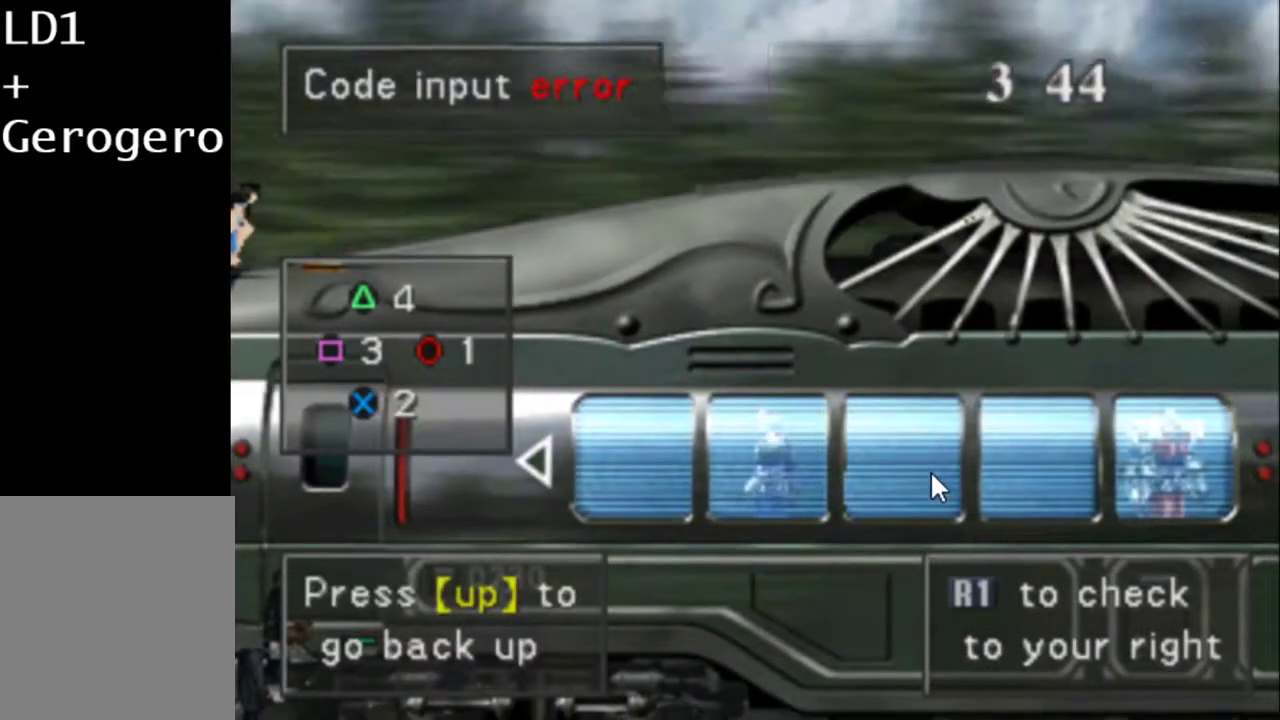
{"dt_ms": 500, "buttons": ["R1"], "events": []}
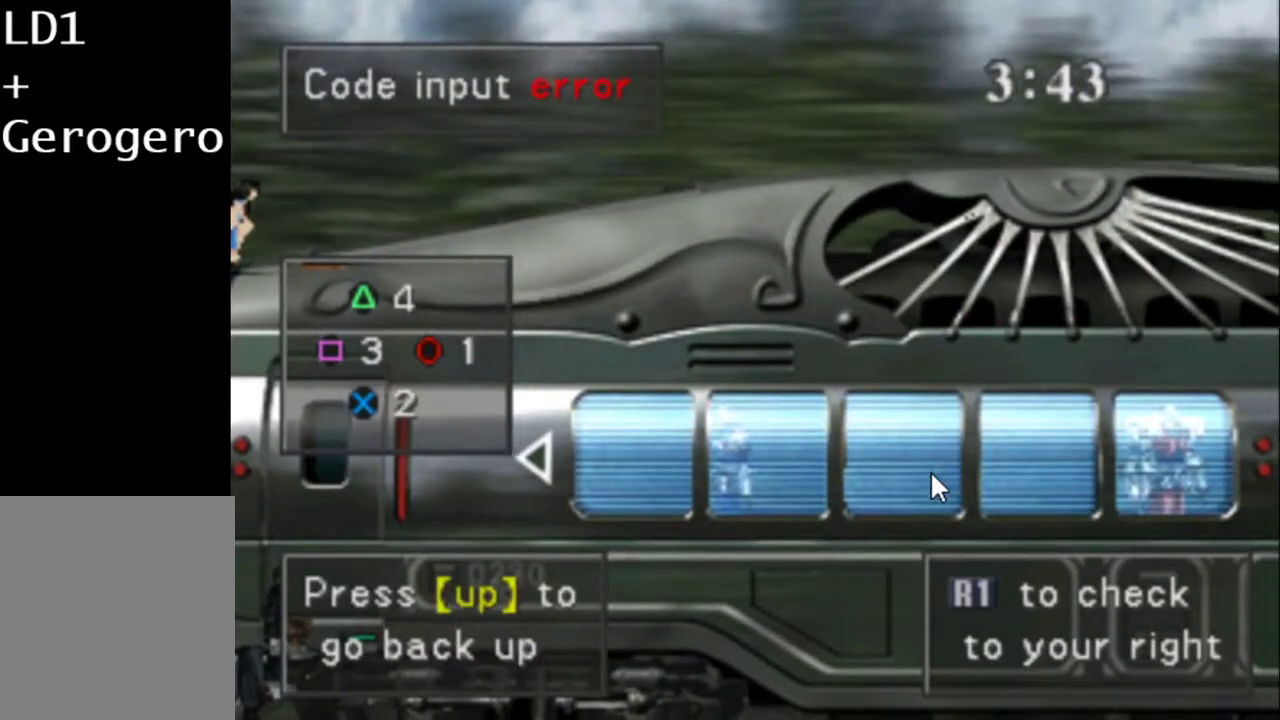
{"dt_ms": 500, "buttons": ["R1"], "events": []}
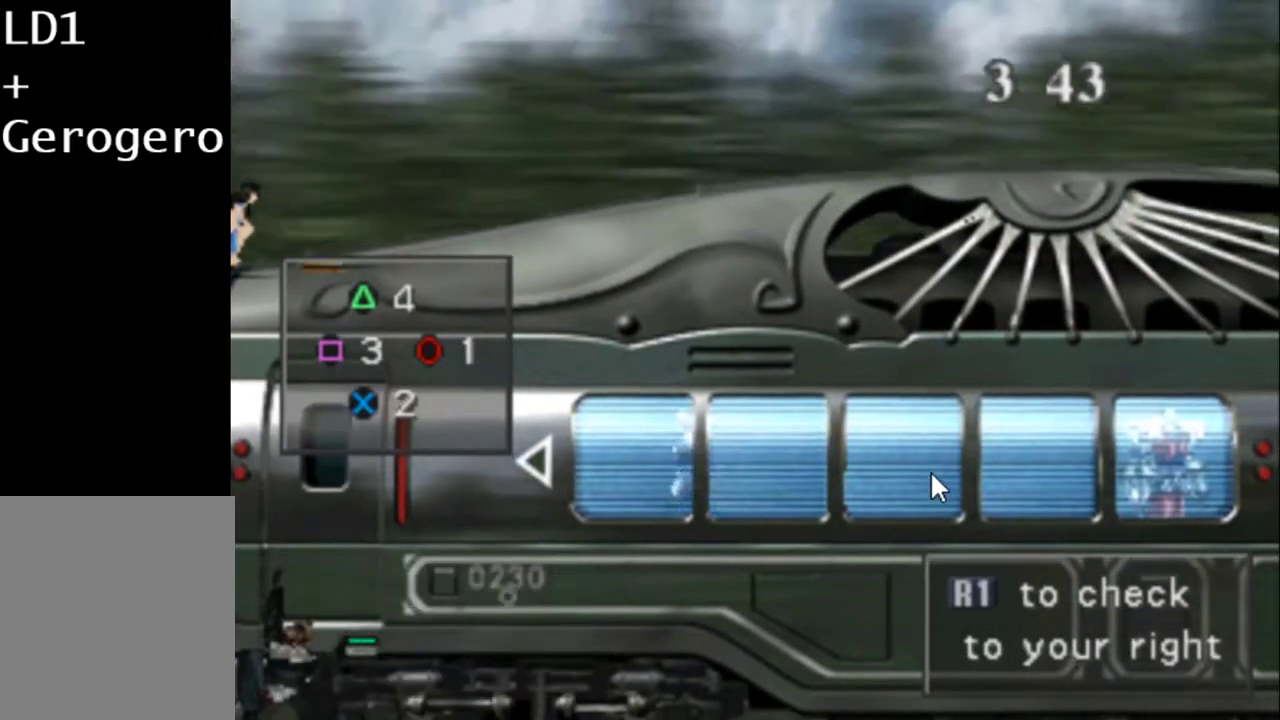
{"dt_ms": 500, "buttons": ["R1"], "events": []}
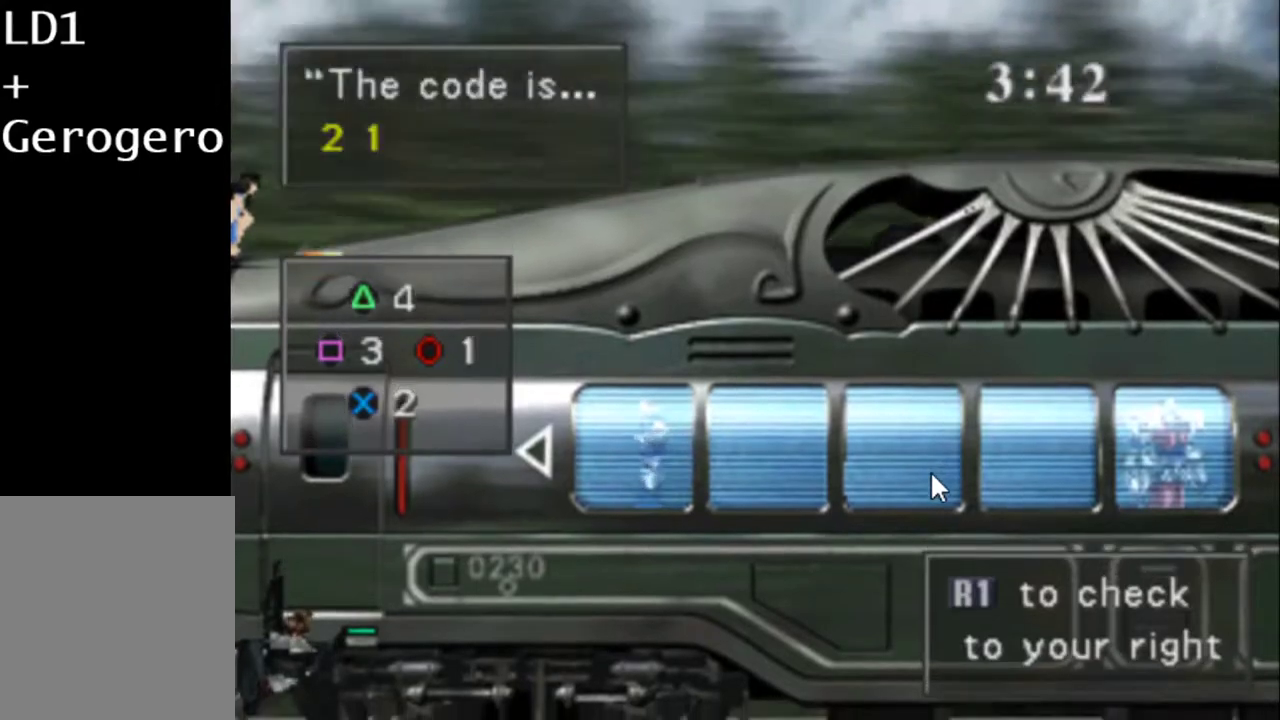
{"dt_ms": 500, "buttons": ["R1"], "events": []}
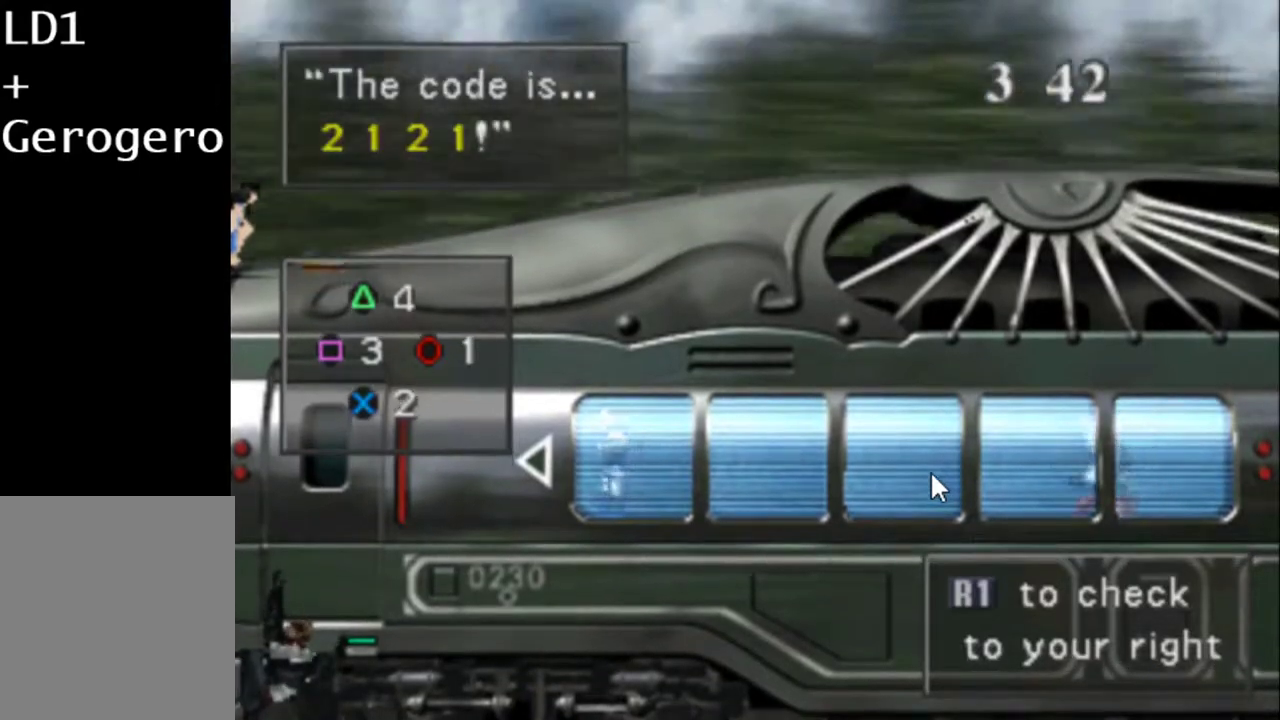
{"dt_ms": 500, "buttons": ["R1"], "events": []}
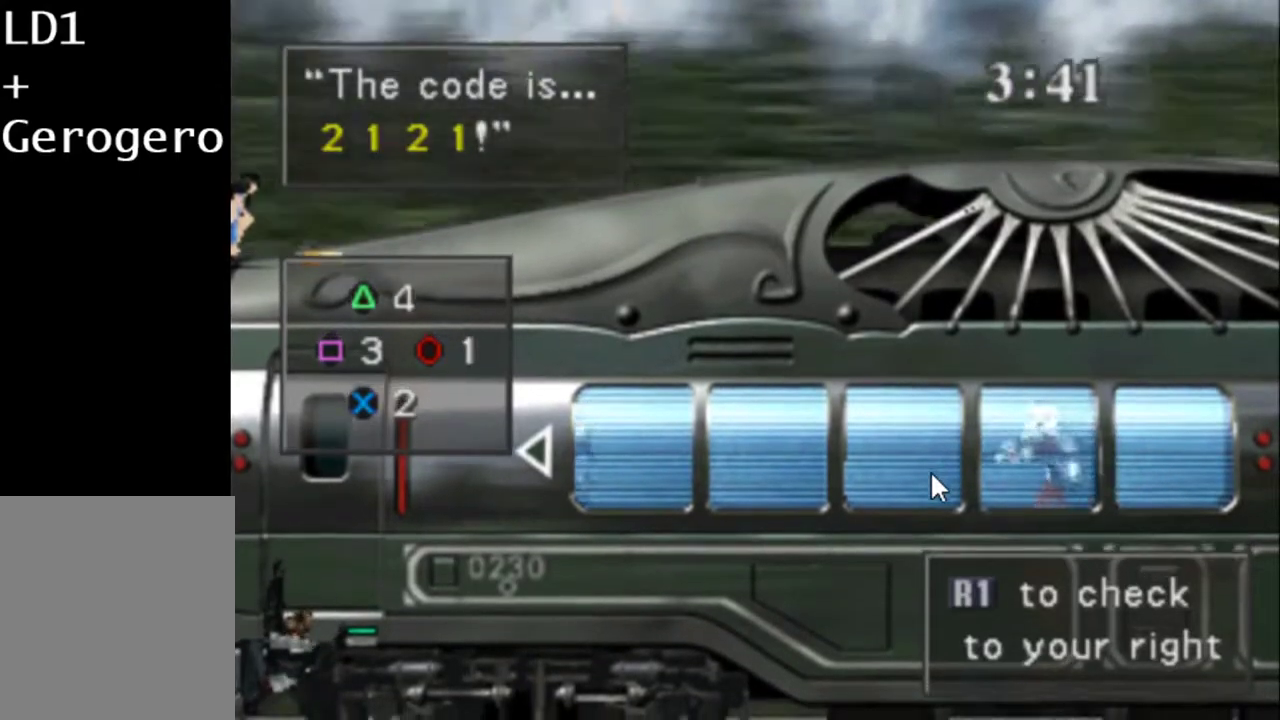
{"dt_ms": 1000, "buttons": ["R1"], "events": []}
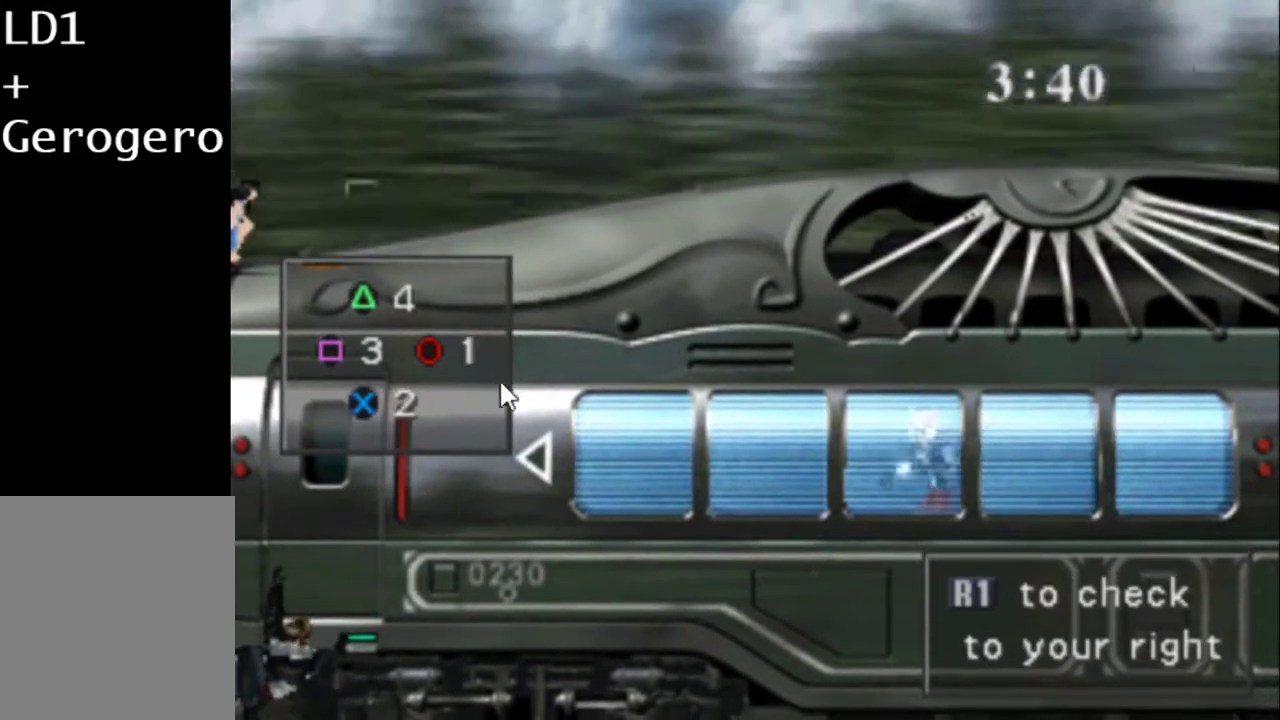
{"dt_ms": 500, "buttons": ["R1"], "events": []}
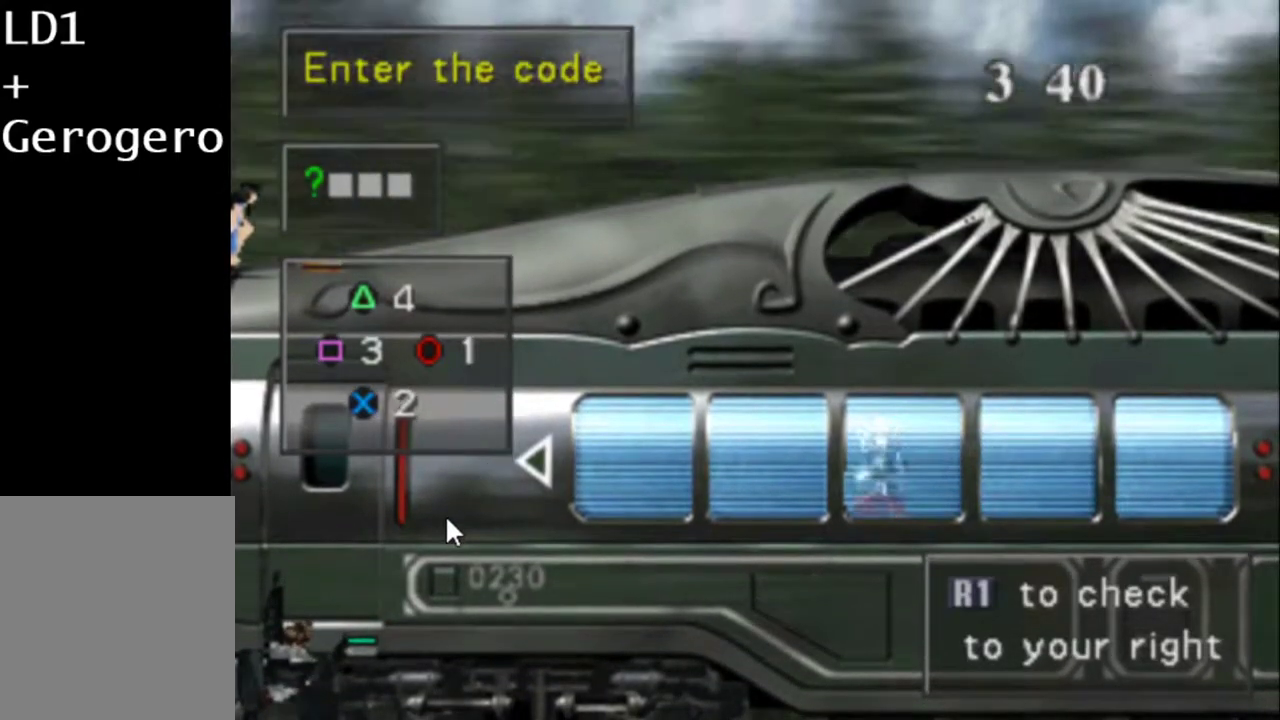
{"dt_ms": 500, "buttons": ["R1"], "events": []}
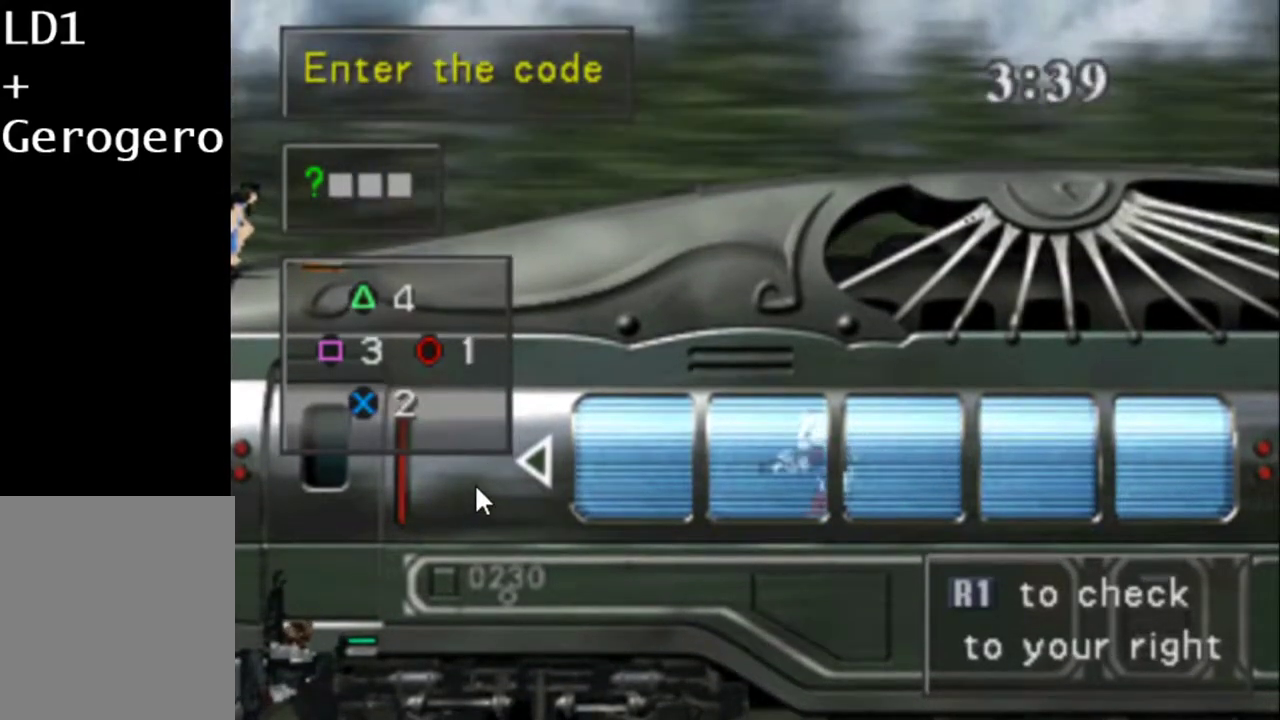
{"dt_ms": 500, "buttons": ["R1"], "events": []}
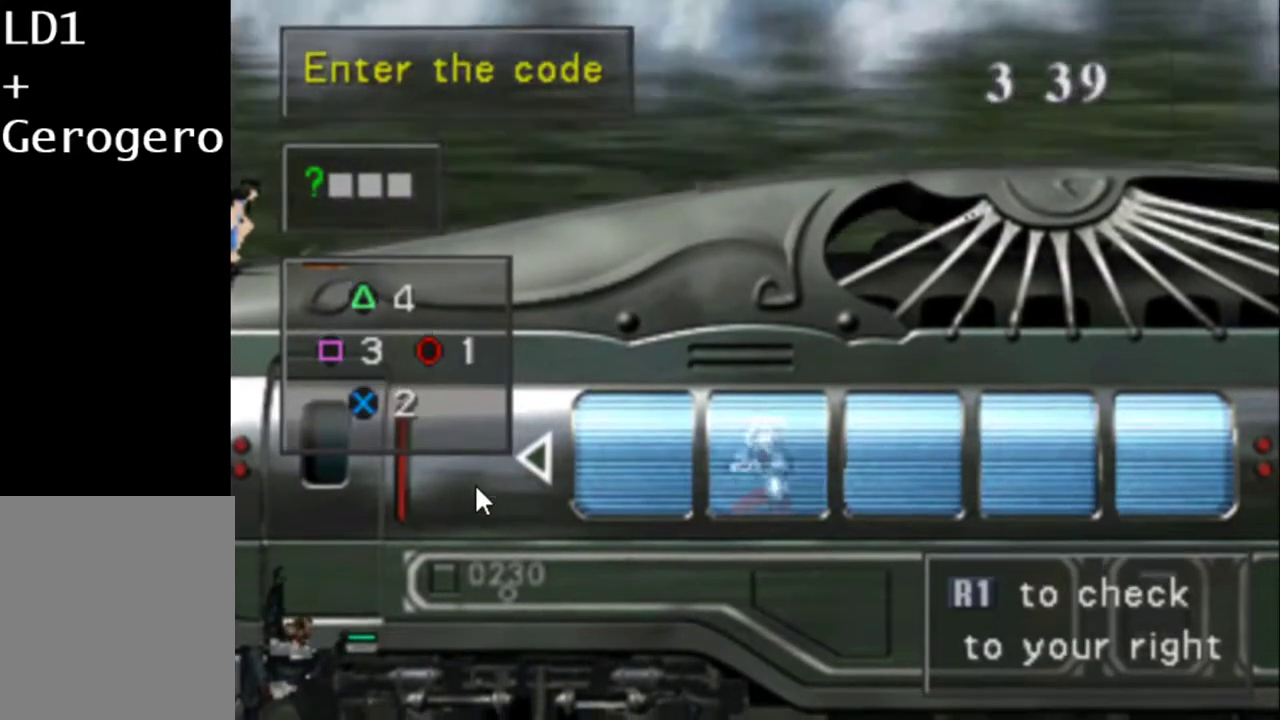
{"dt_ms": 500, "buttons": ["R1"], "events": []}
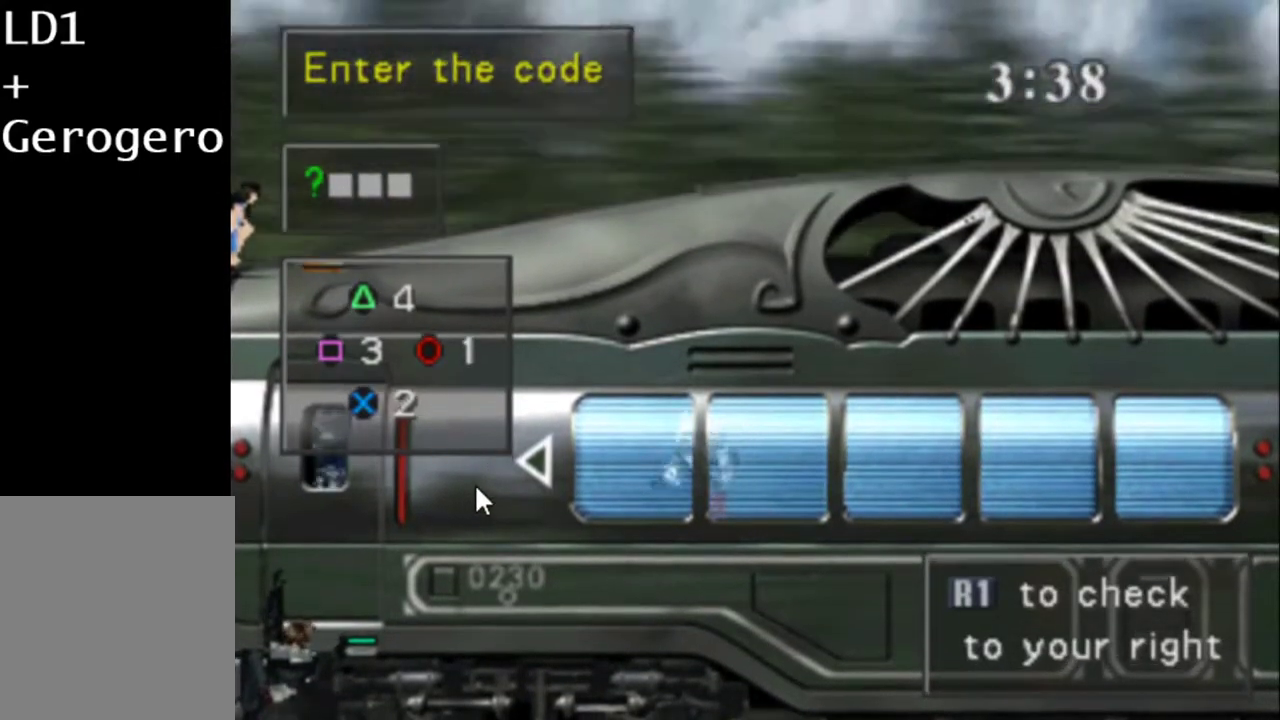
{"dt_ms": 500, "buttons": ["R1"], "events": []}
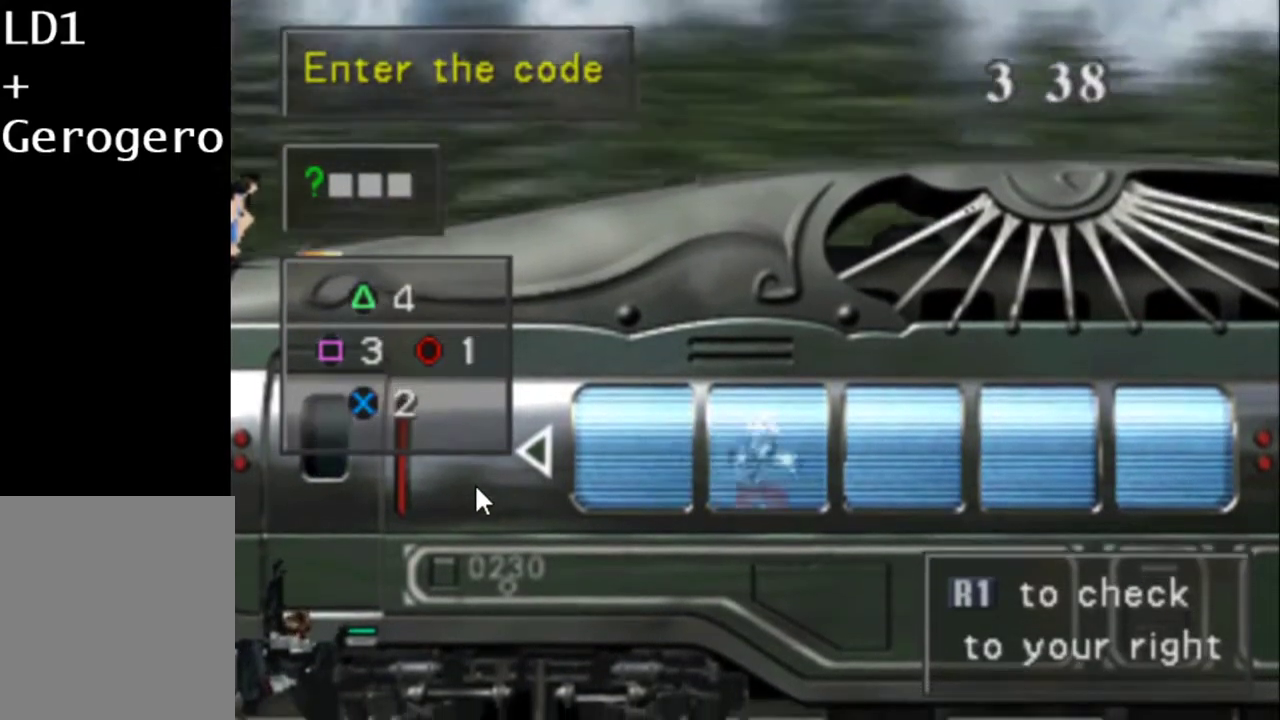
{"dt_ms": 500, "buttons": ["R1"], "events": []}
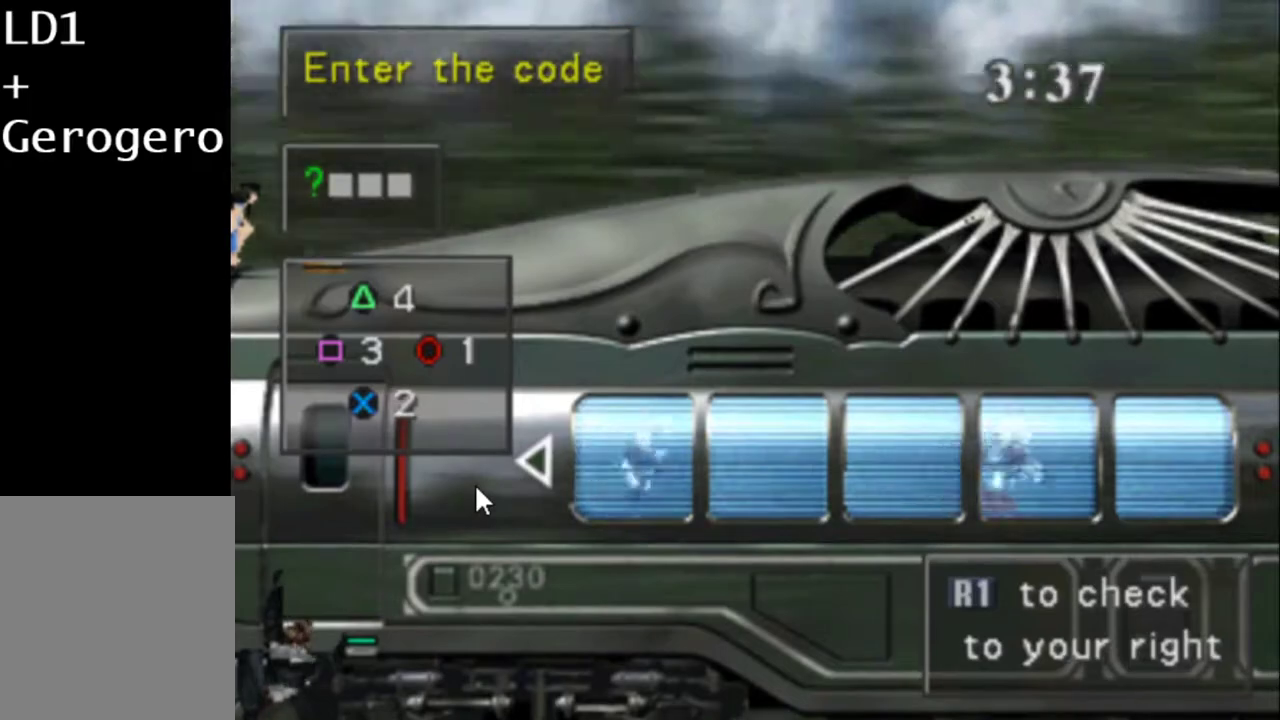
{"dt_ms": 500, "buttons": ["R1"], "events": []}
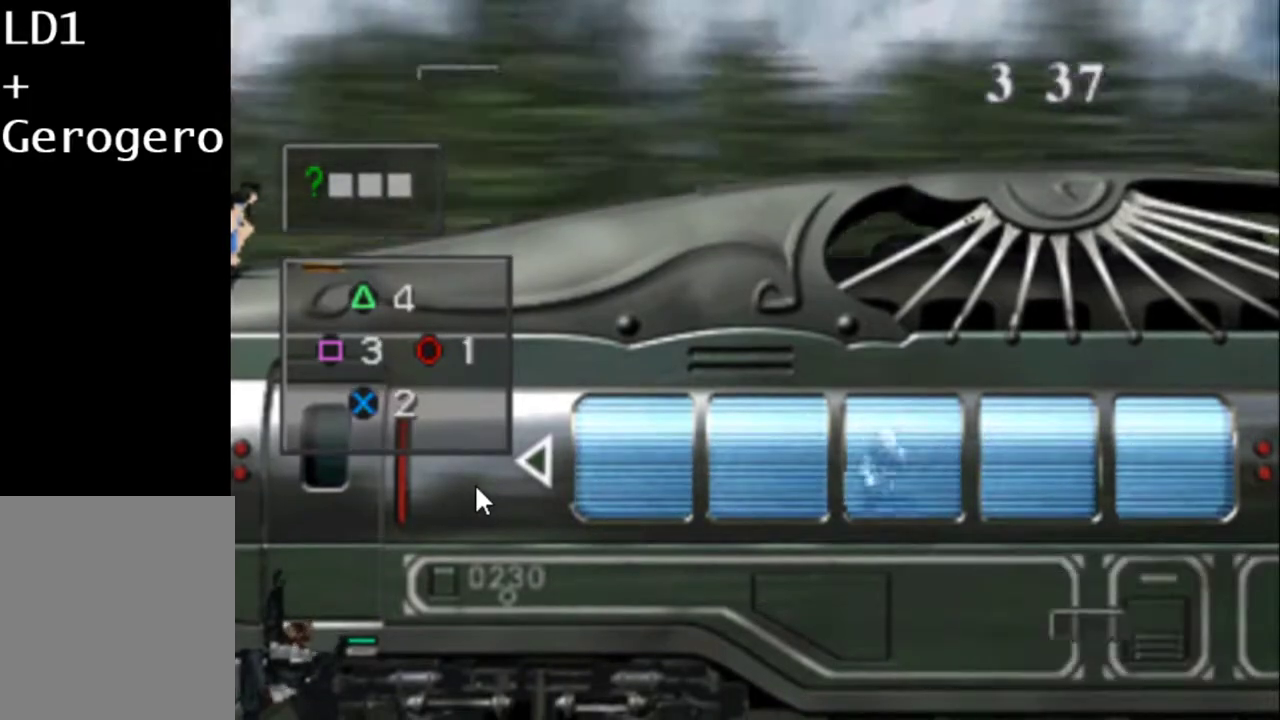
{"dt_ms": 500, "buttons": [], "events": [[400, "R1", "up"]]}
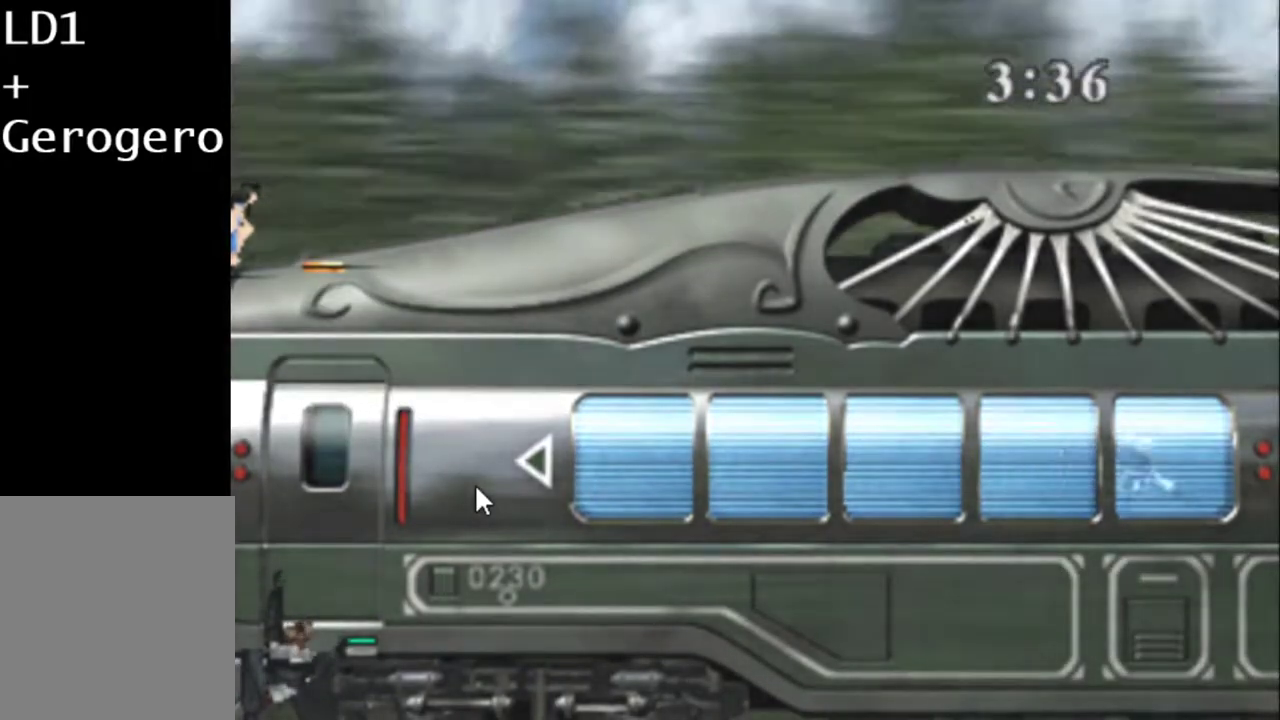
{"dt_ms": 500, "buttons": [], "events": []}
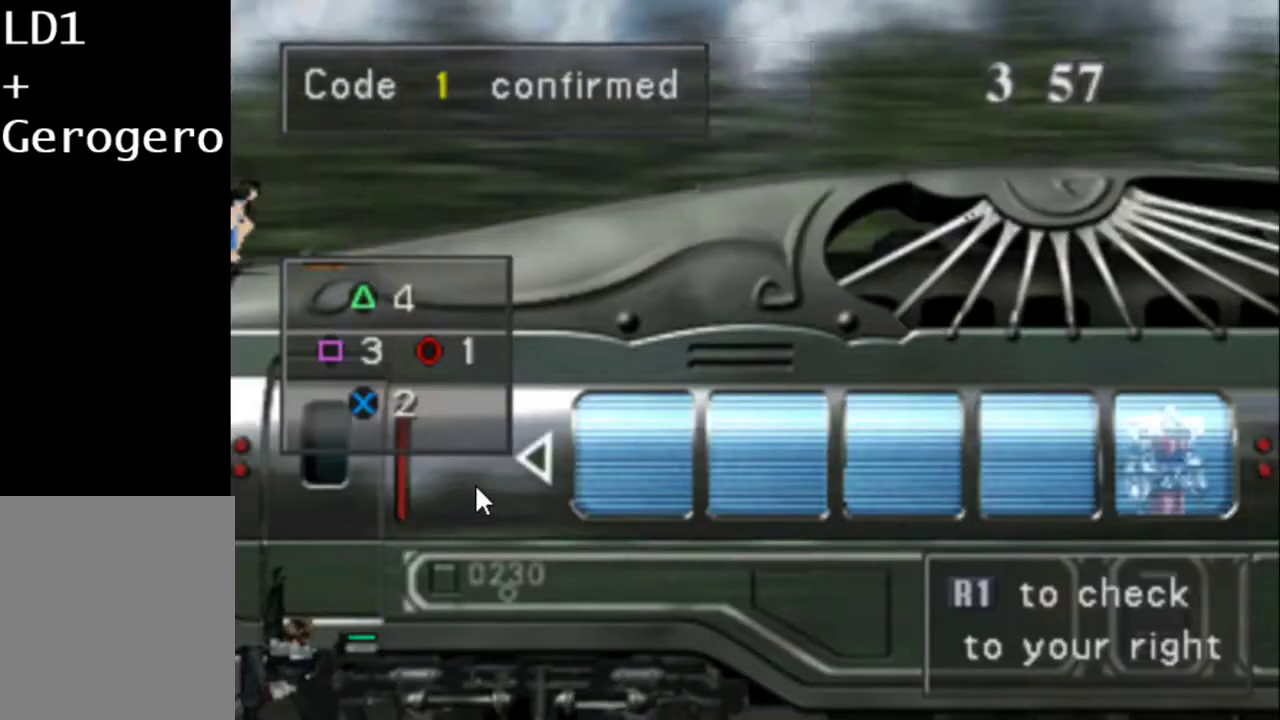
{"dt_ms": 500, "buttons": ["R1"], "events": [[150, "R1", "down"]]}
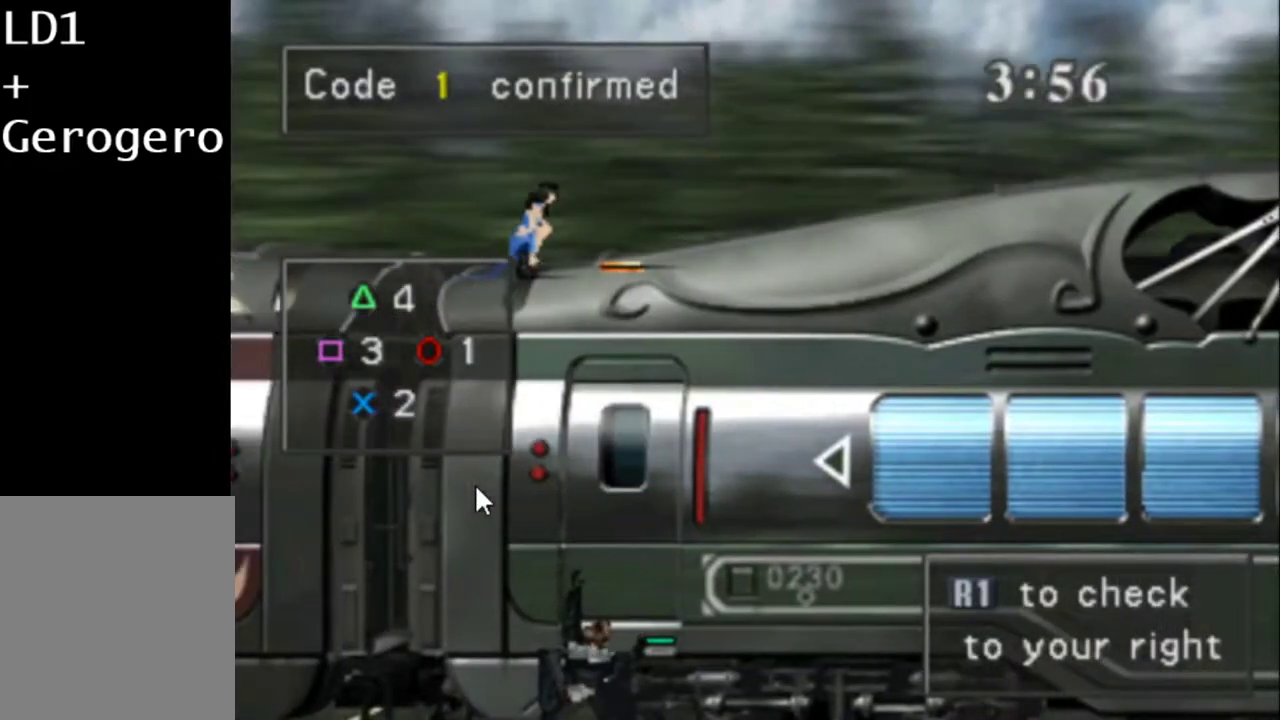
{"dt_ms": 500, "buttons": ["R1"], "events": []}
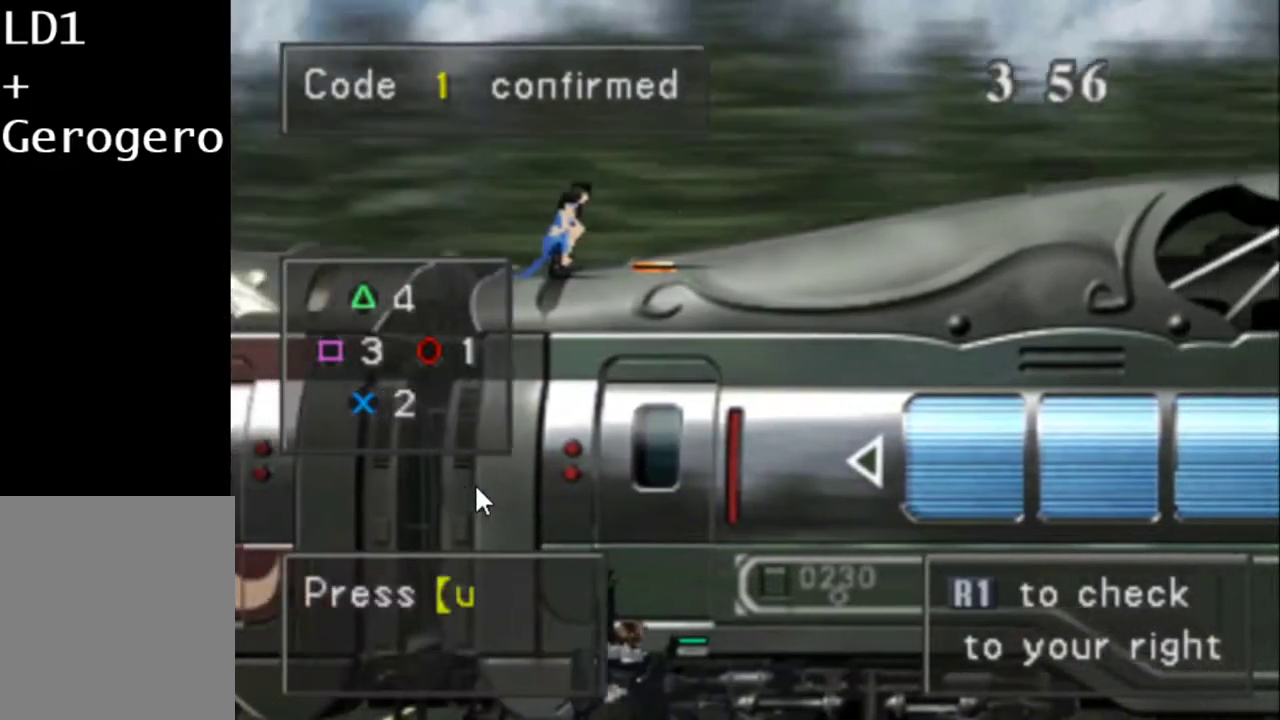
{"dt_ms": 500, "buttons": ["R1"], "events": []}
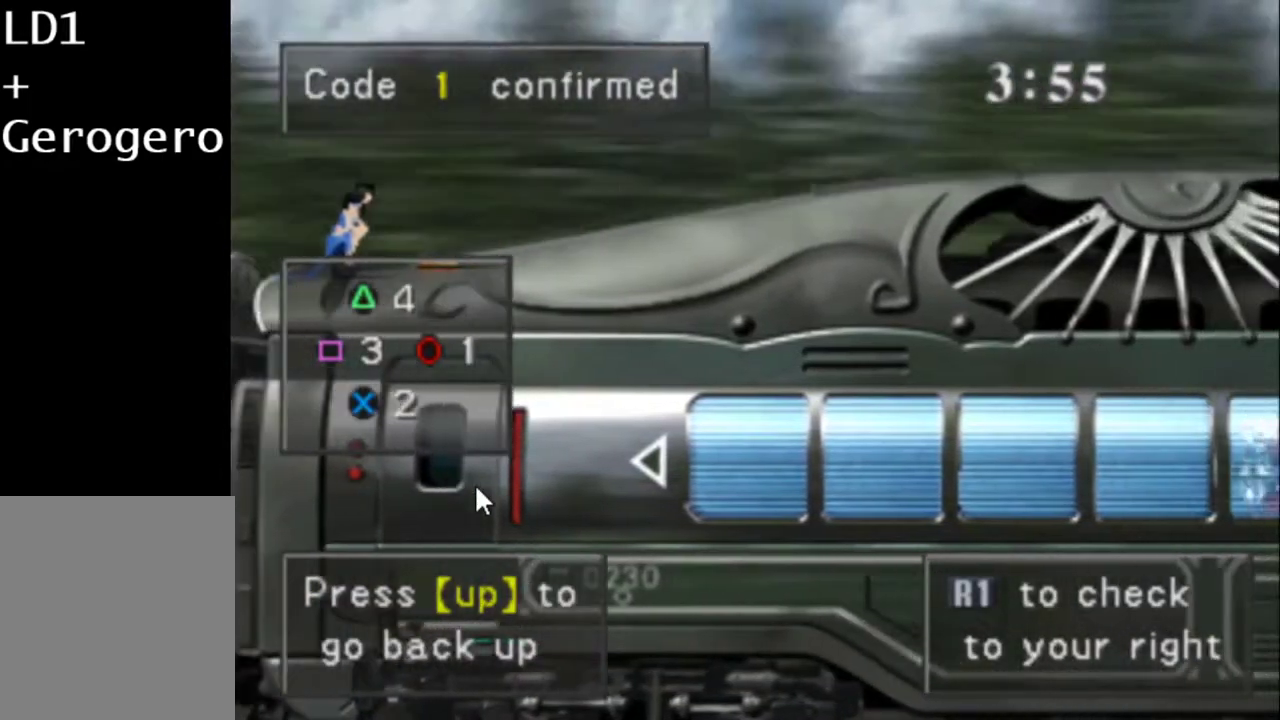
{"dt_ms": 500, "buttons": ["R1"], "events": []}
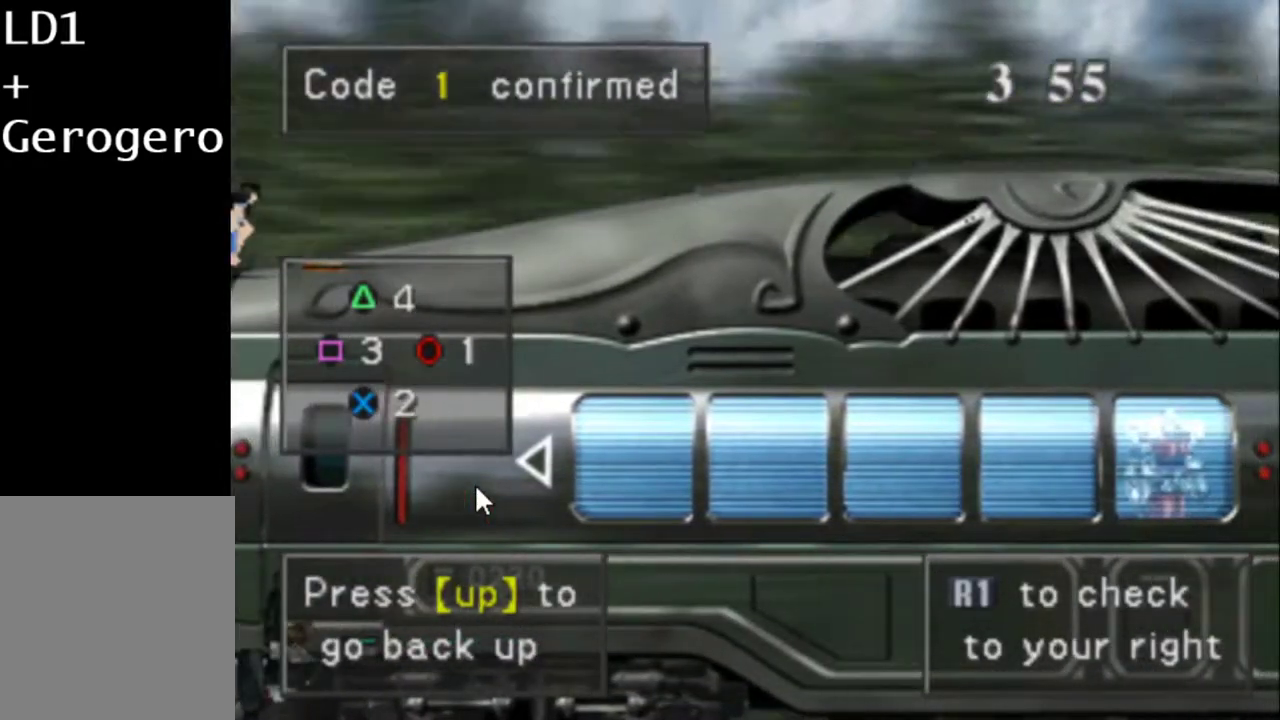
{"dt_ms": 500, "buttons": ["R1"], "events": []}
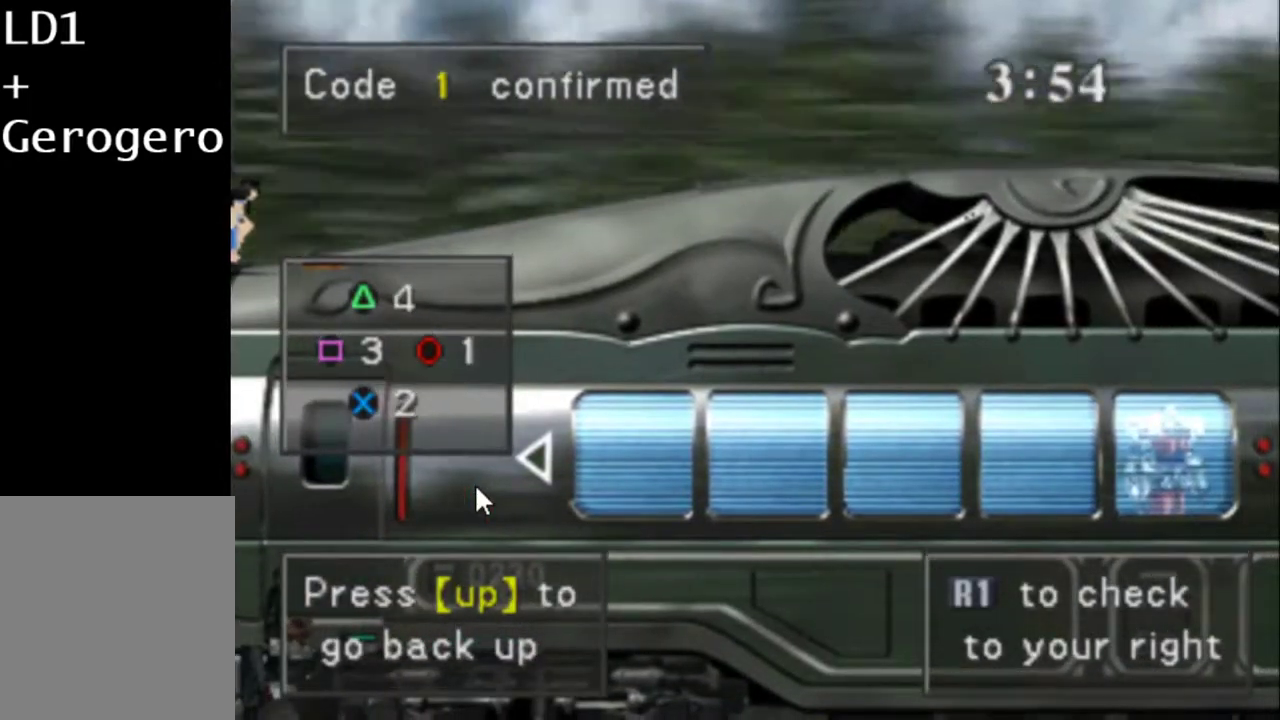
{"dt_ms": 500, "buttons": ["R1"], "events": []}
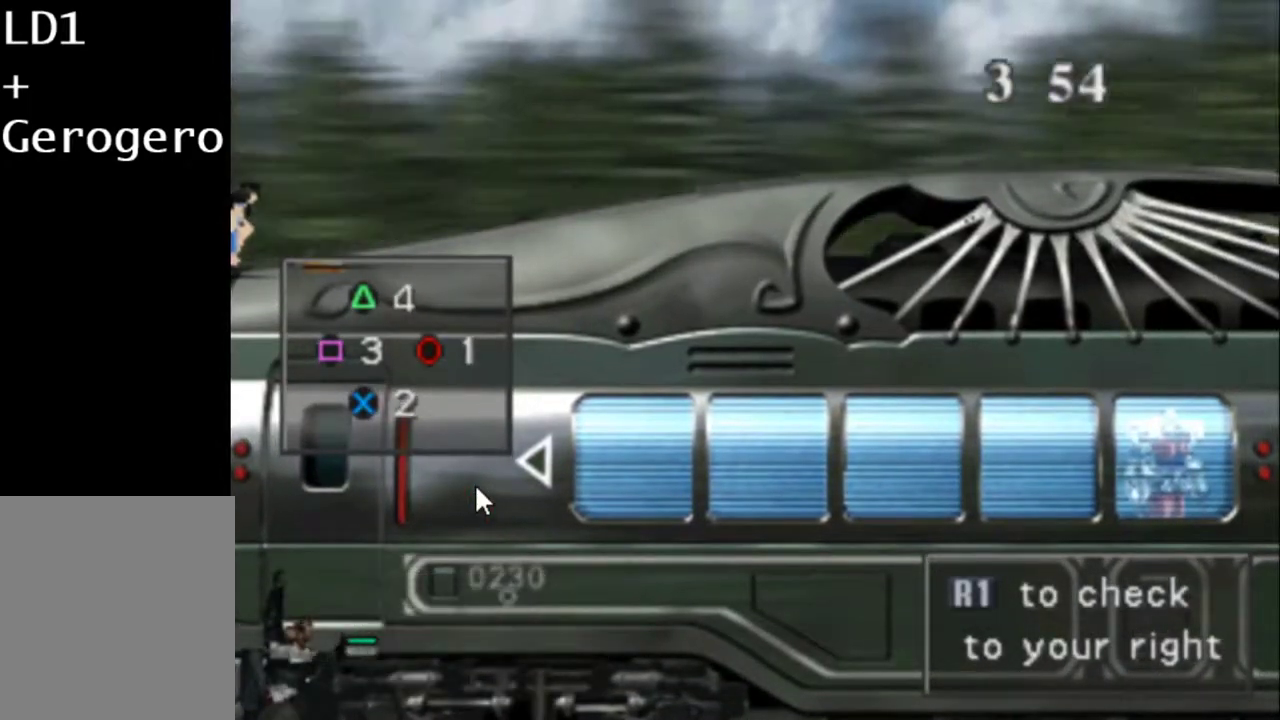
{"dt_ms": 500, "buttons": ["R1"], "events": []}
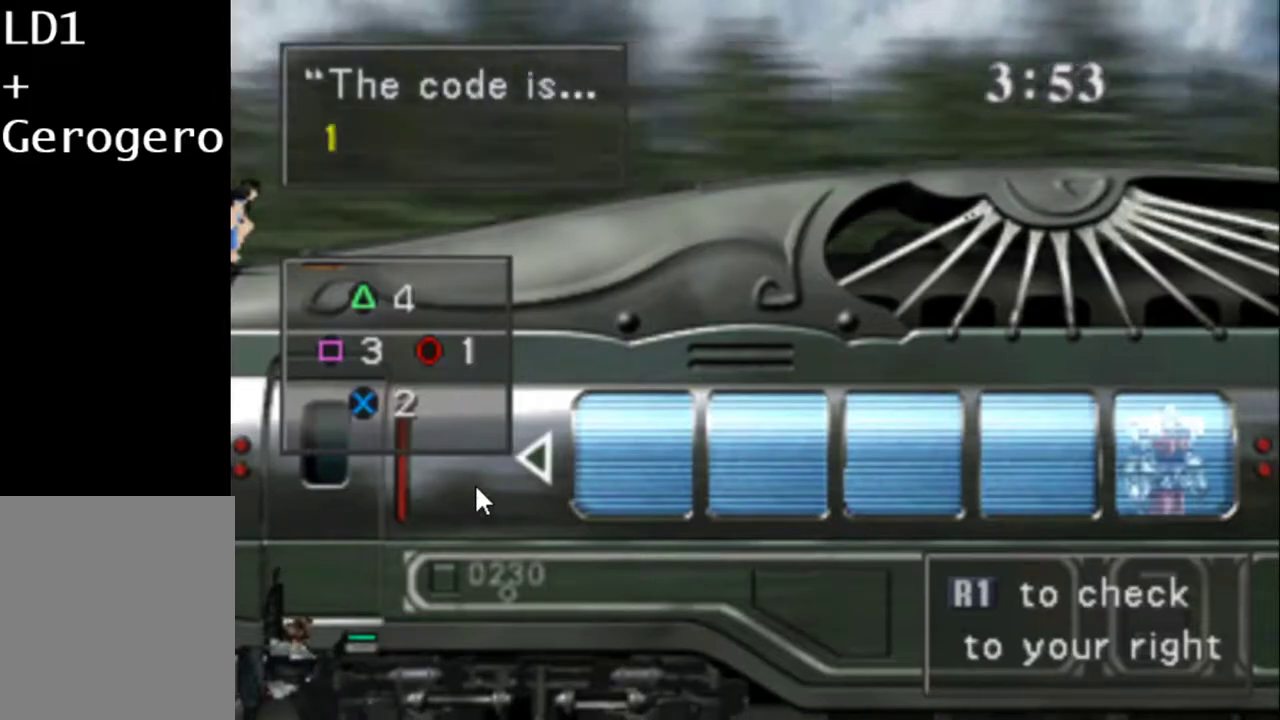
{"dt_ms": 500, "buttons": ["R1"], "events": []}
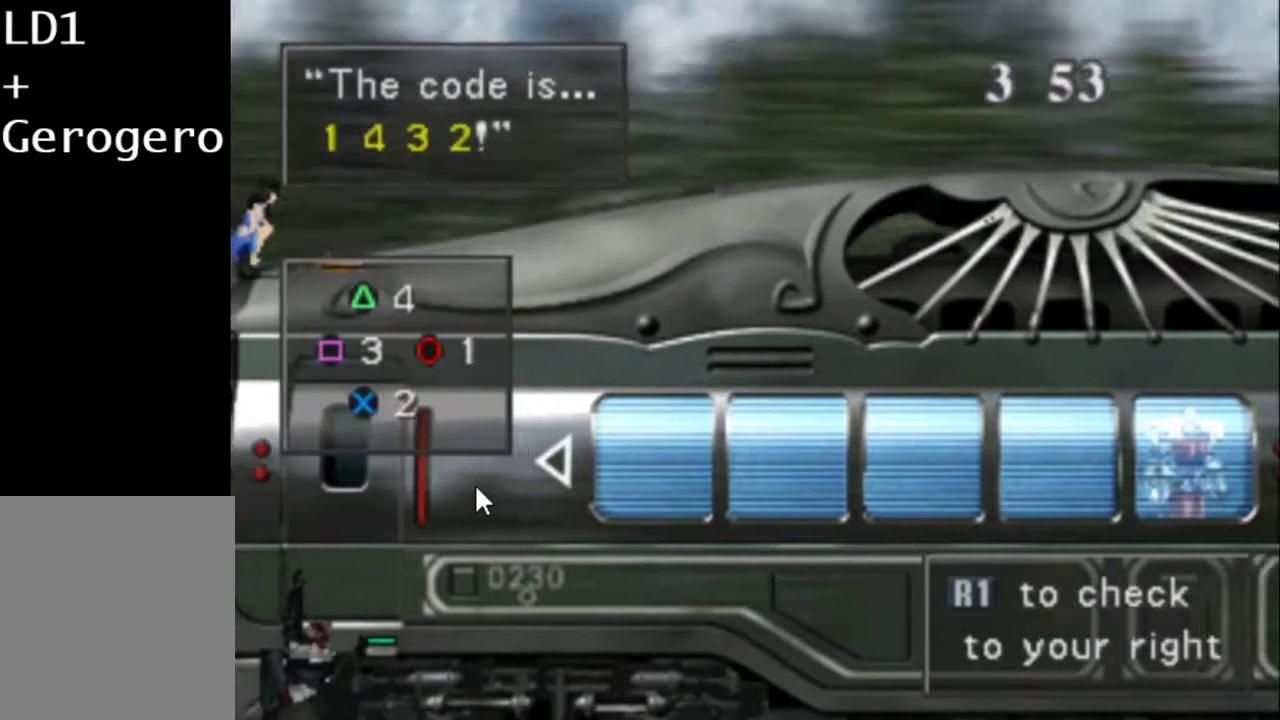
{"dt_ms": 500, "buttons": ["R1"], "events": []}
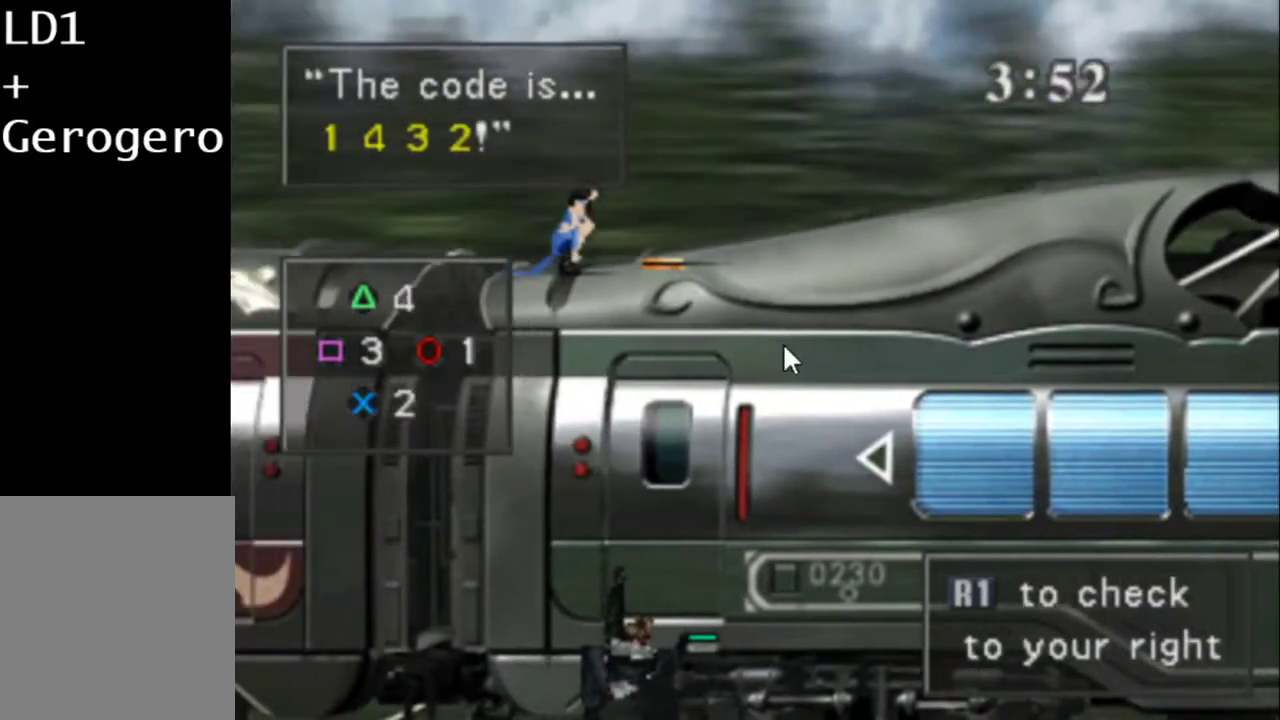
{"dt_ms": 500, "buttons": ["R1"], "events": []}
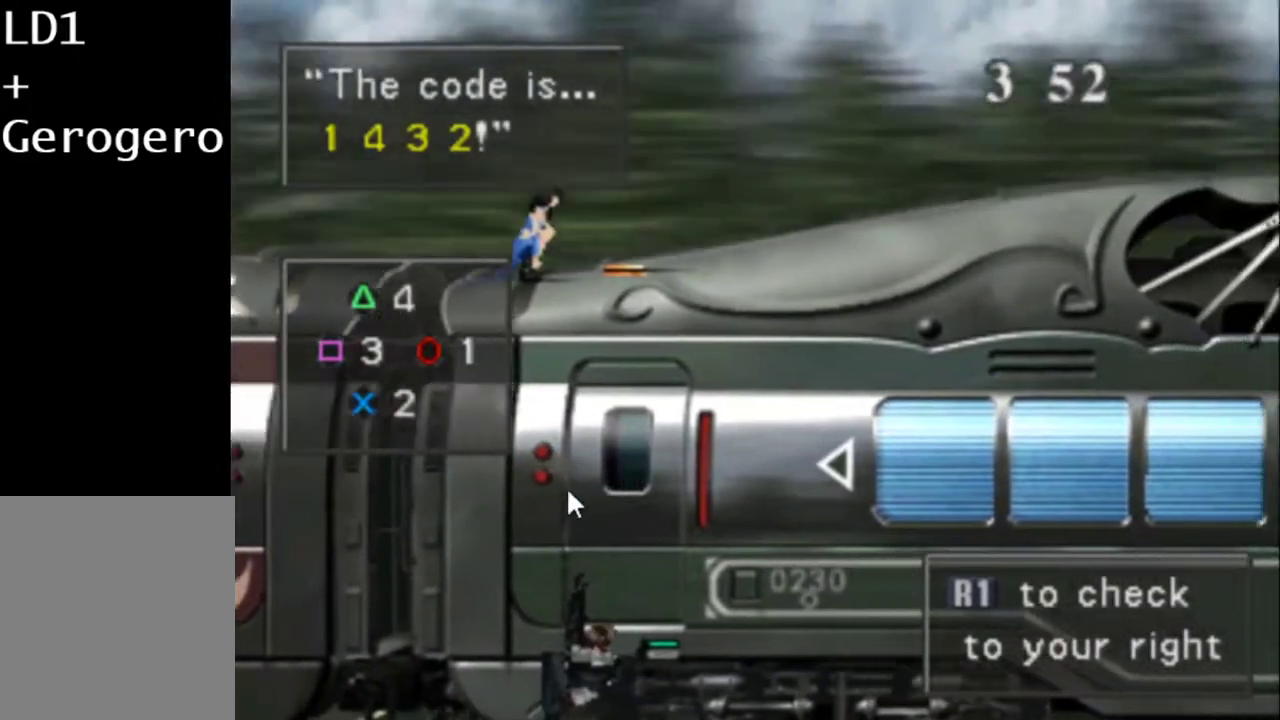
{"dt_ms": 500, "buttons": ["R1"], "events": []}
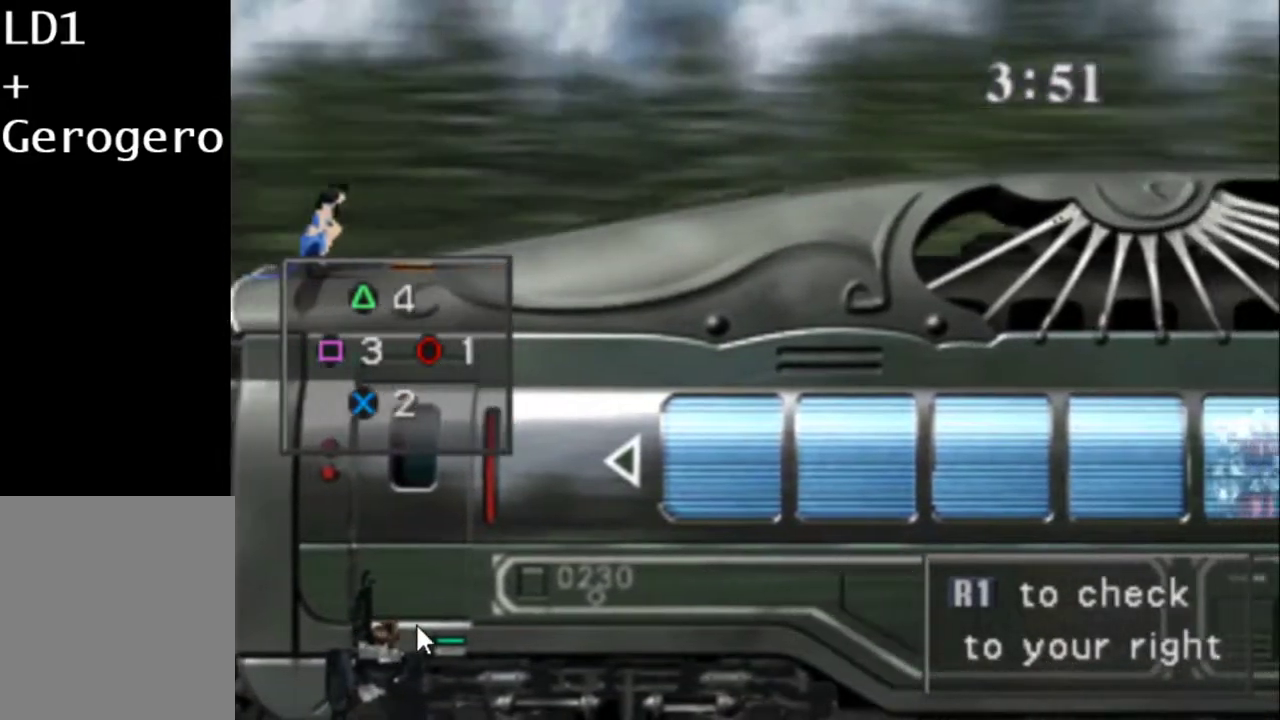
{"dt_ms": 500, "buttons": ["R1"], "events": []}